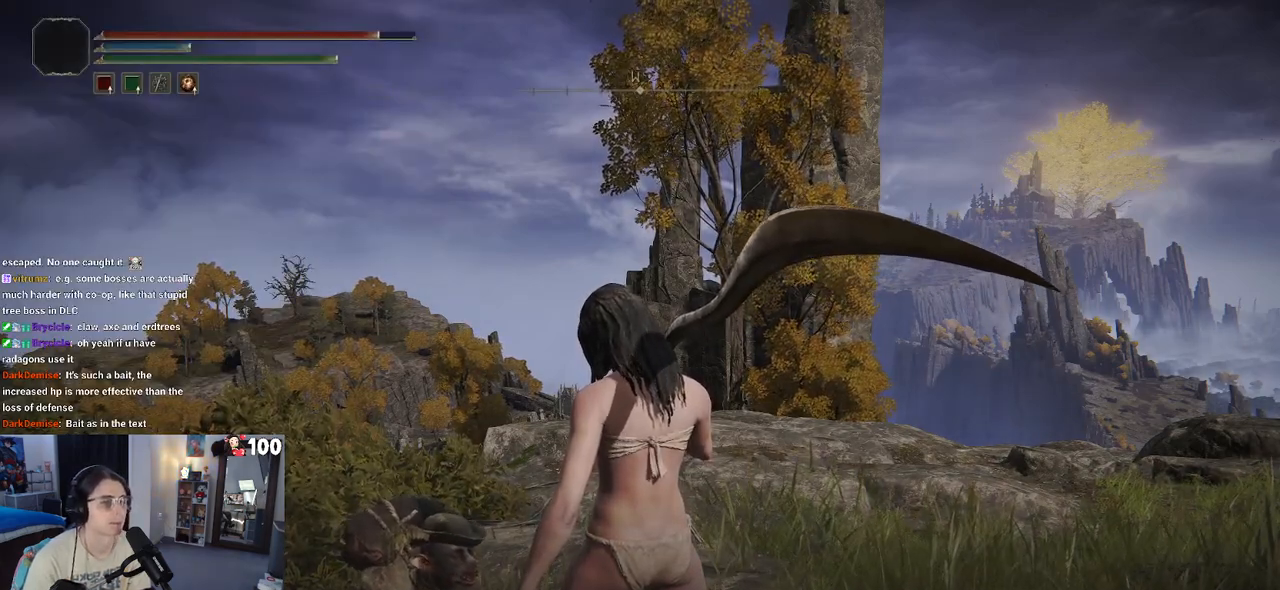
Gameplay with a controller (PlayStation layout); each line is a JSON object with the inputs held at the frame after it. "events" lists button and stick changes between this image and that frame as [ms after this image, input, new state], when the widget could be followed in between.
{"buttons": [], "left_stick": "center", "right_stick": "center", "events": [[50, "TRIANGLE", "down"], [167, "TRIANGLE", "up"]]}
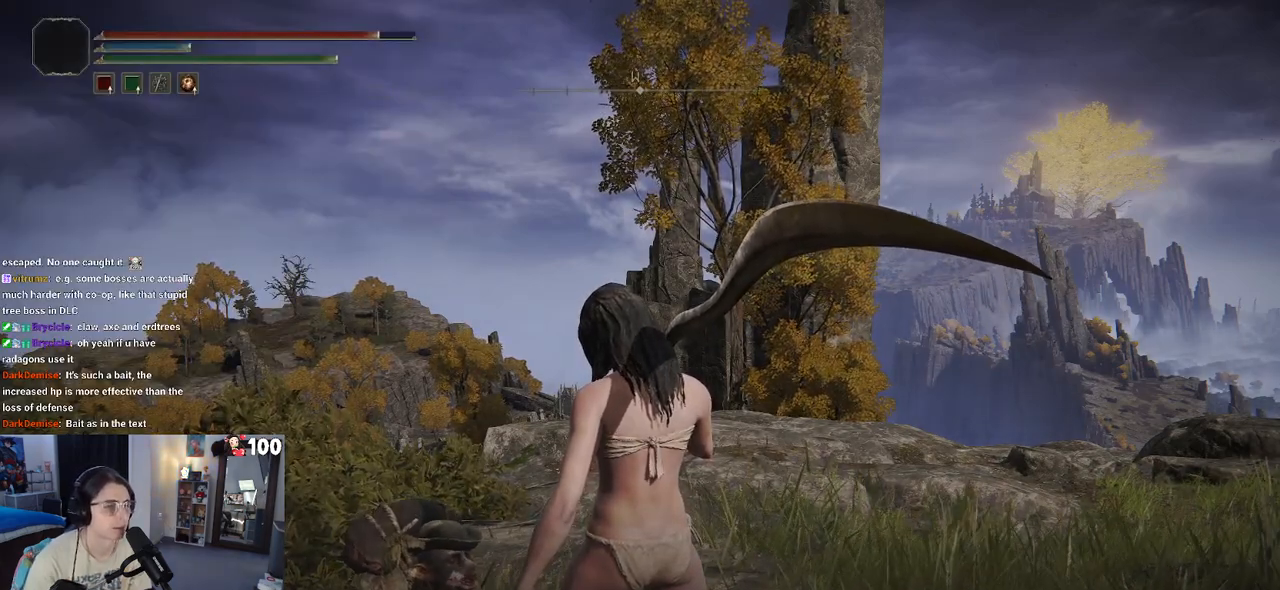
{"buttons": [], "left_stick": "center", "right_stick": "center", "events": [[83, "TRIANGLE", "down"], [200, "TRIANGLE", "up"]]}
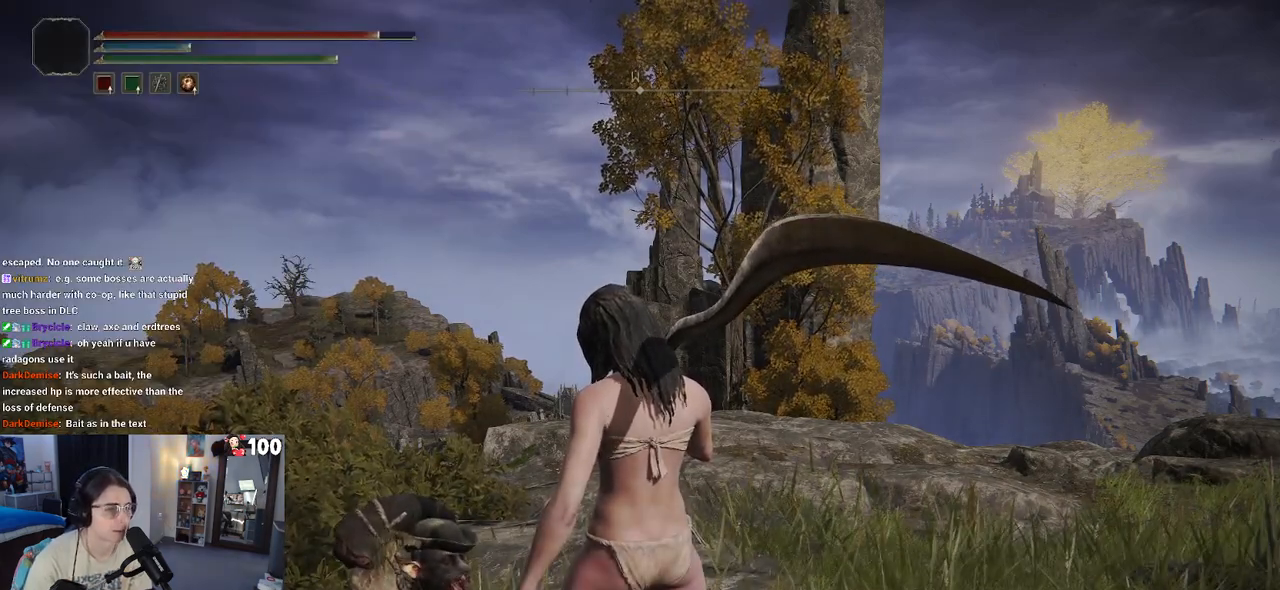
{"buttons": [], "left_stick": "left", "right_stick": "center", "events": [[367, "left_stick", "left"]]}
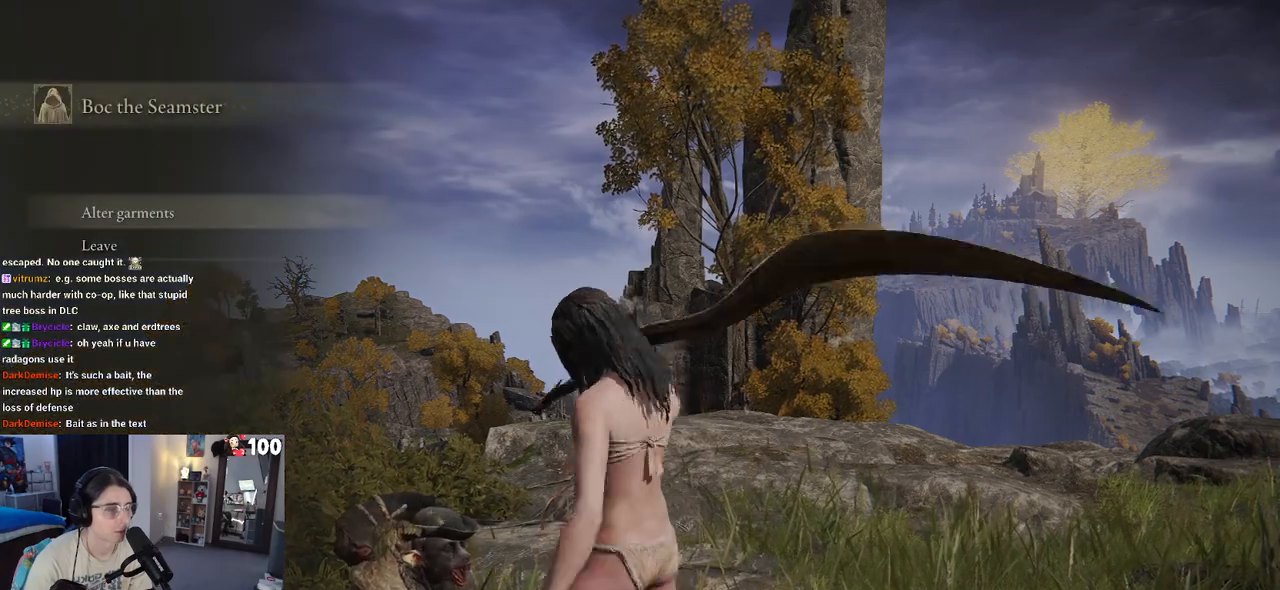
{"buttons": [], "left_stick": "center", "right_stick": "center", "events": [[67, "left_stick", "center"]]}
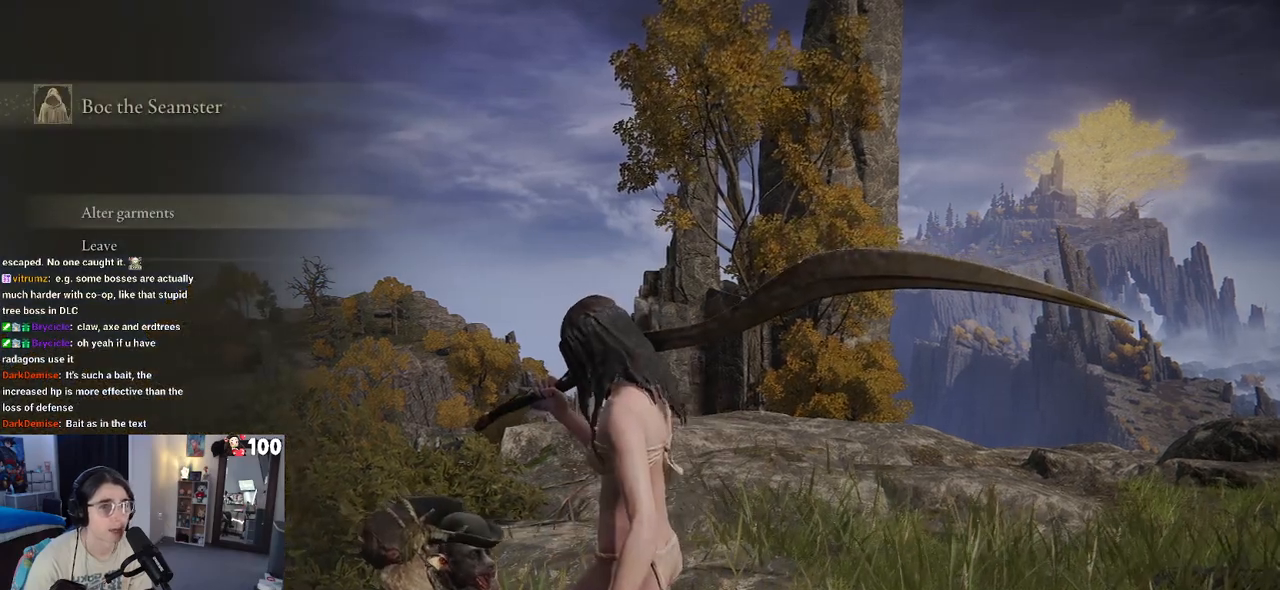
{"buttons": ["CIRCLE"], "left_stick": "down-right", "right_stick": "center", "events": [[83, "left_stick", "down"], [150, "CIRCLE", "down"], [283, "CIRCLE", "up"], [417, "left_stick", "down-right"], [483, "CIRCLE", "down"]]}
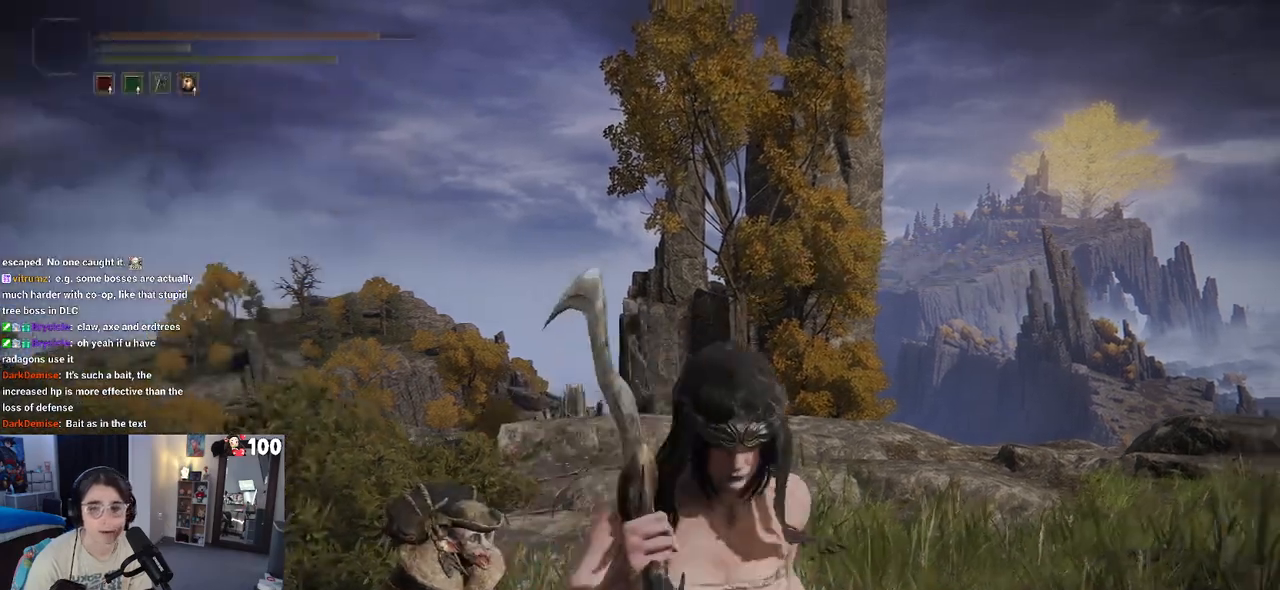
{"buttons": [], "left_stick": "down-right", "right_stick": "center", "events": [[100, "CIRCLE", "up"]]}
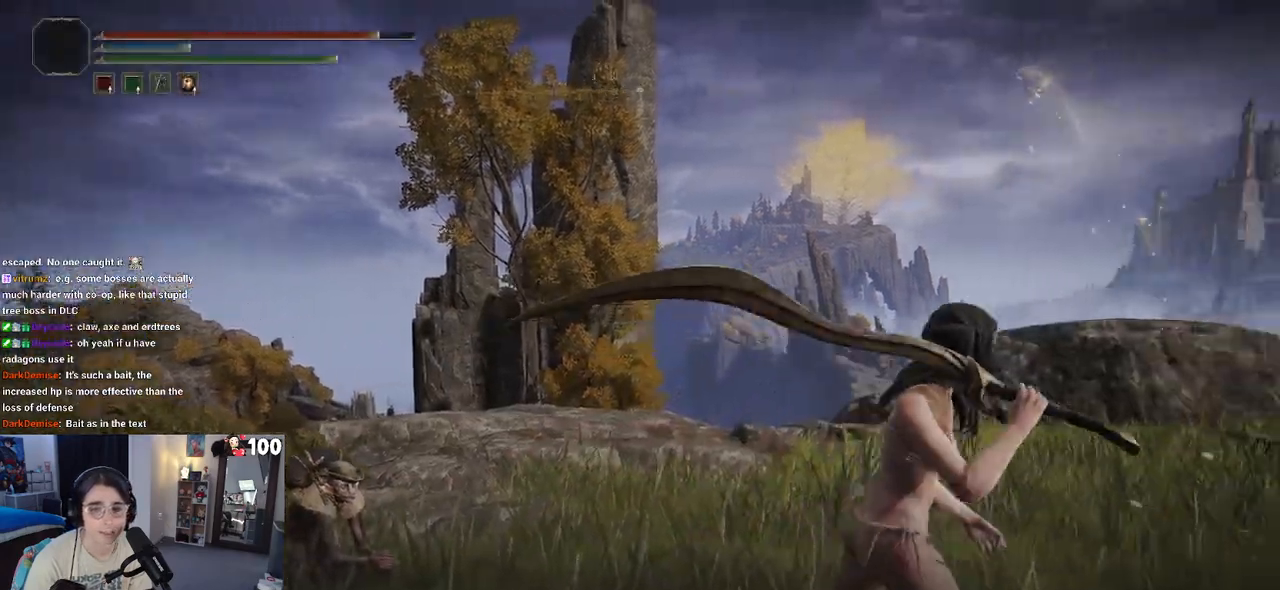
{"buttons": [], "left_stick": "right", "right_stick": "center", "events": [[400, "left_stick", "right"]]}
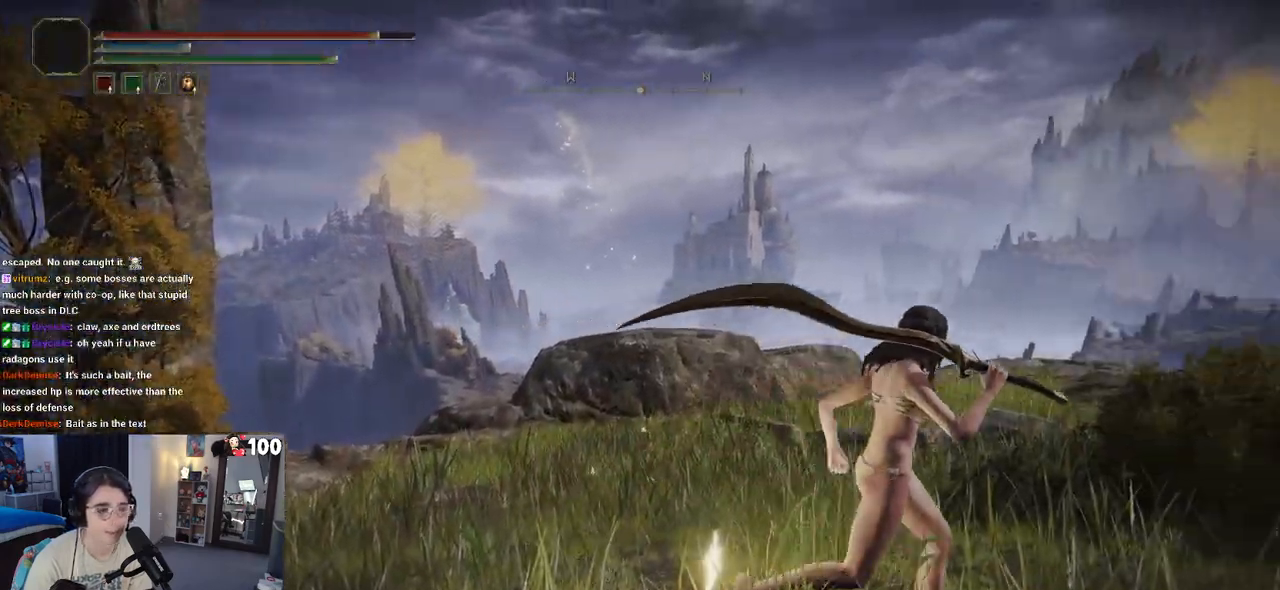
{"buttons": ["TRIANGLE"], "left_stick": "down-left", "right_stick": "center", "events": [[17, "left_stick", "up-right"], [217, "left_stick", "up-left"], [300, "left_stick", "left"], [417, "left_stick", "down-left"], [500, "TRIANGLE", "down"]]}
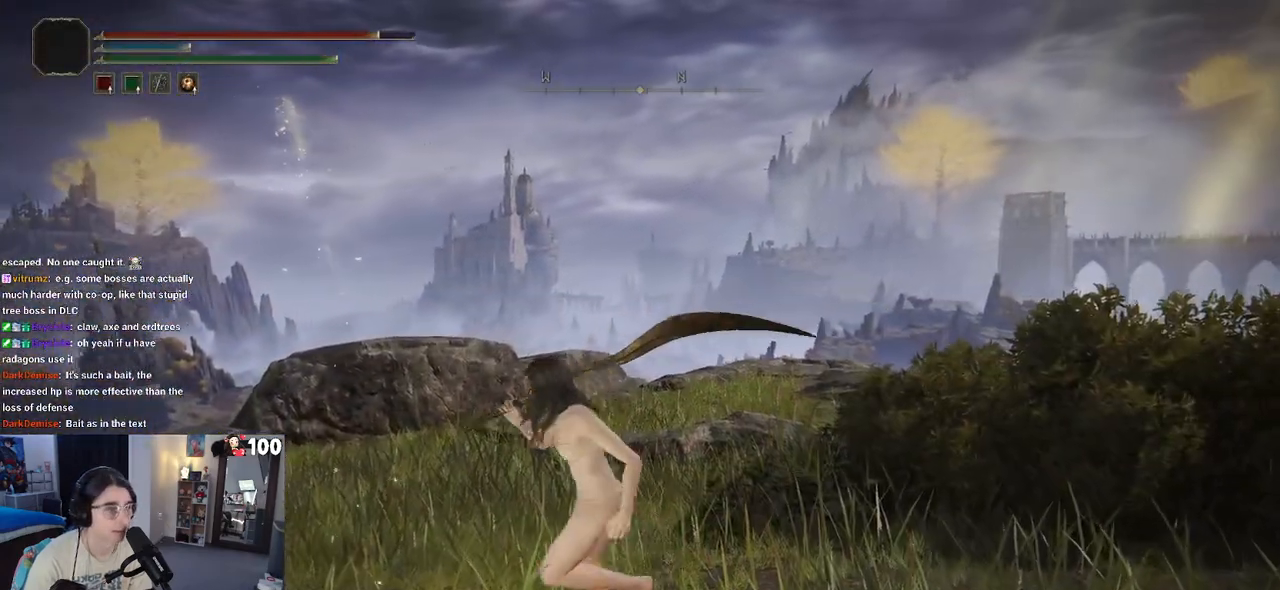
{"buttons": [], "left_stick": "center", "right_stick": "center", "events": [[100, "TRIANGLE", "up"], [117, "left_stick", "center"]]}
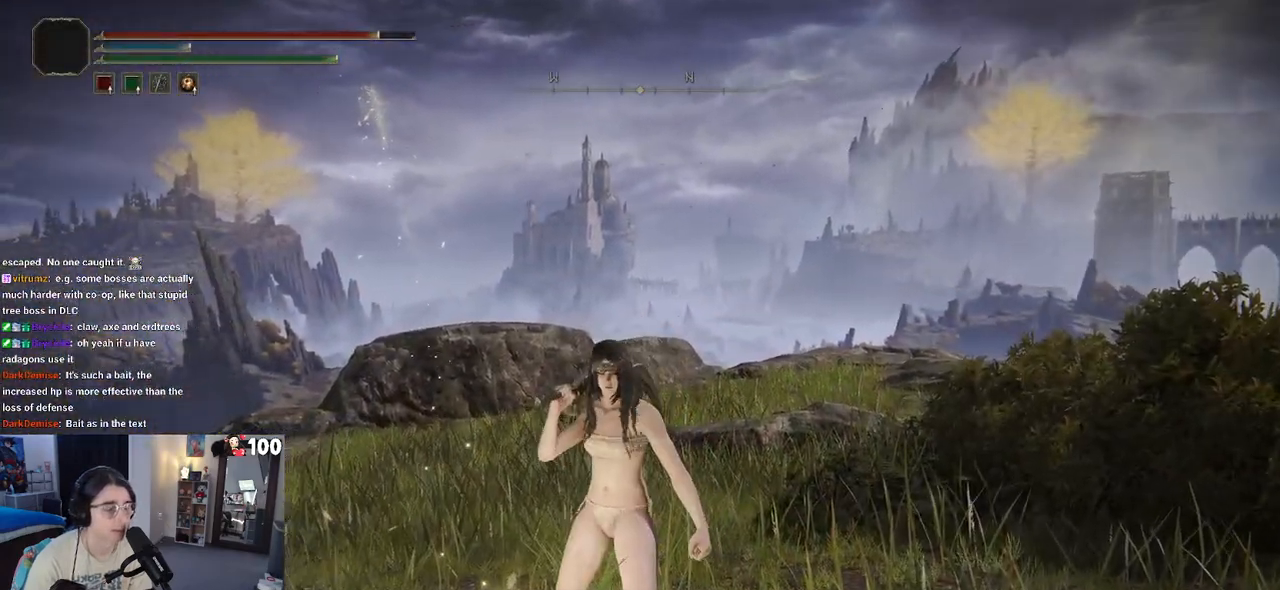
{"buttons": [], "left_stick": "center", "right_stick": "center", "events": [[217, "left_stick", "left"], [233, "TRIANGLE", "down"], [283, "TRIANGLE", "up"], [300, "left_stick", "center"]]}
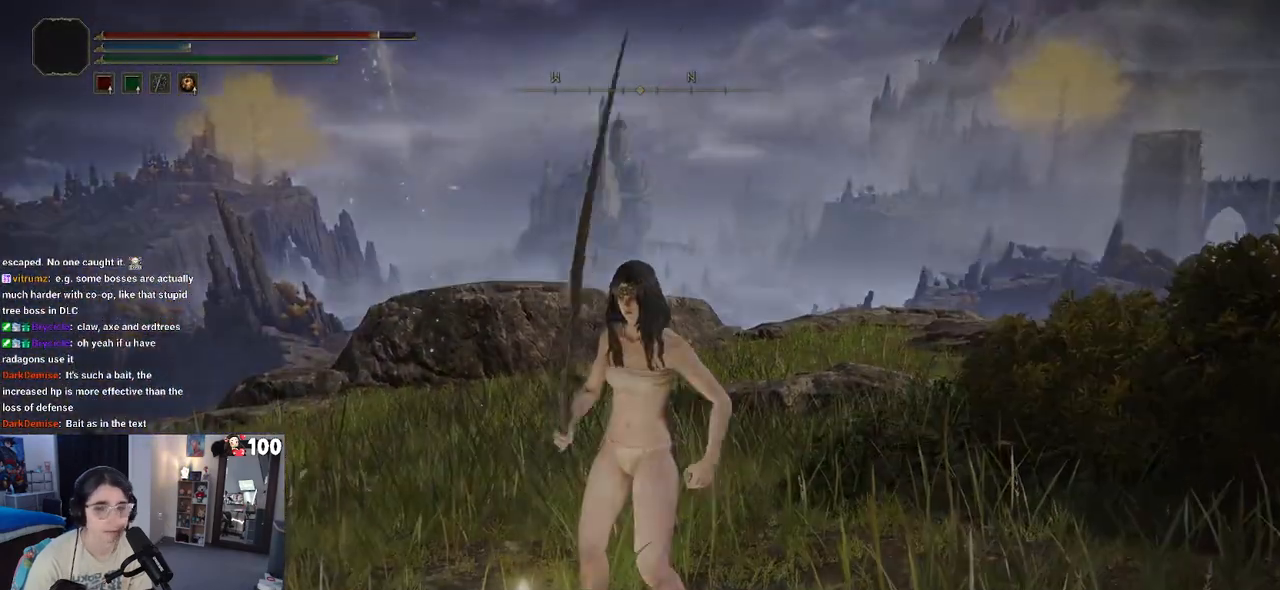
{"buttons": [], "left_stick": "center", "right_stick": "center", "events": []}
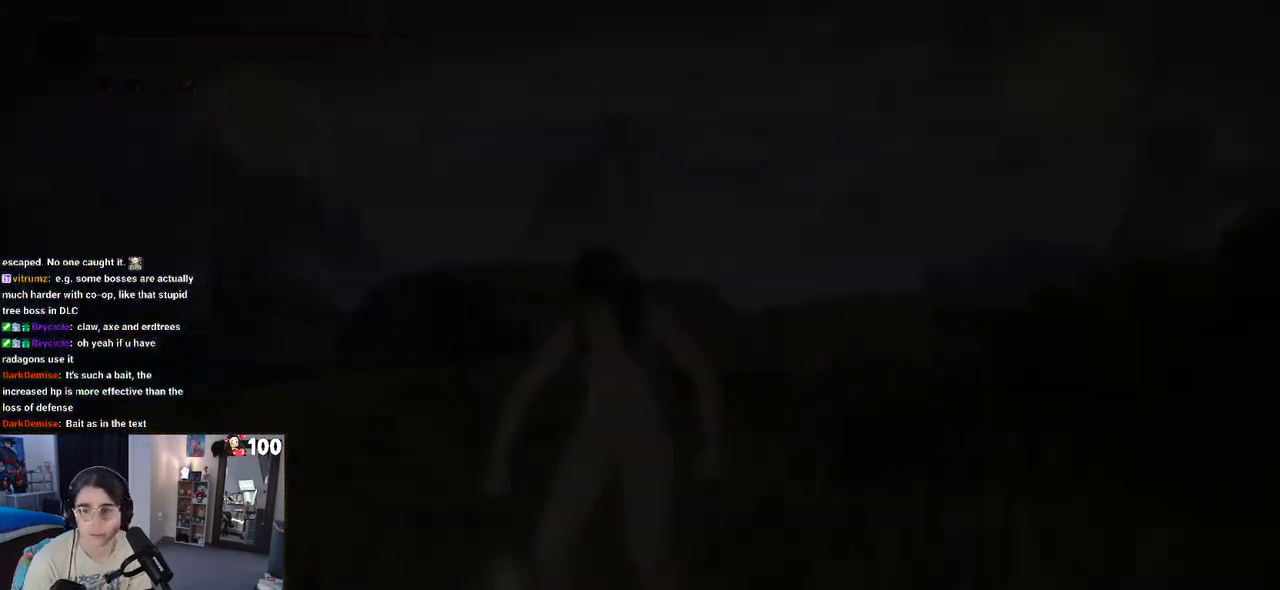
{"buttons": [], "left_stick": "center", "right_stick": "center", "events": []}
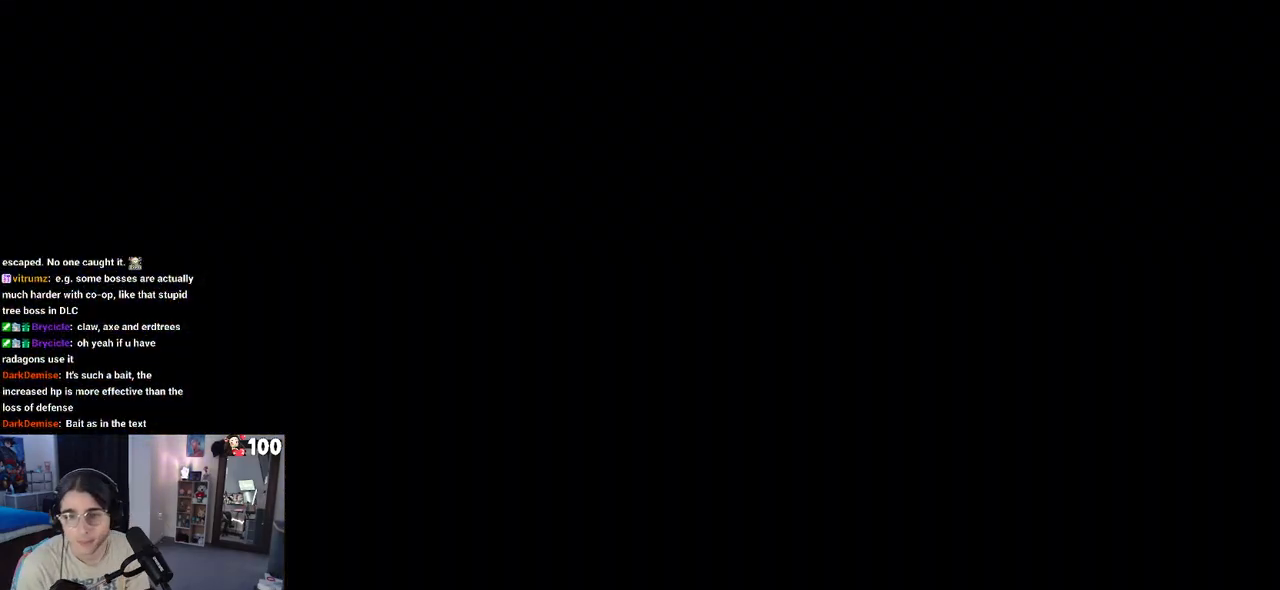
{"buttons": [], "left_stick": "center", "right_stick": "center", "events": []}
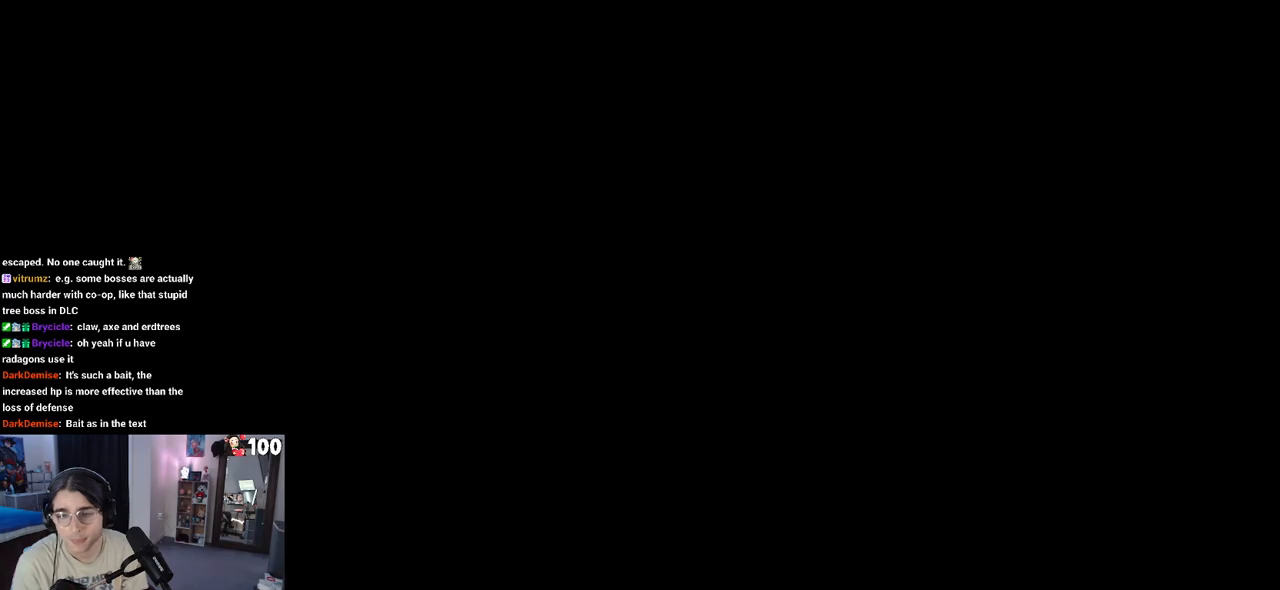
{"buttons": [], "left_stick": "center", "right_stick": "center", "events": []}
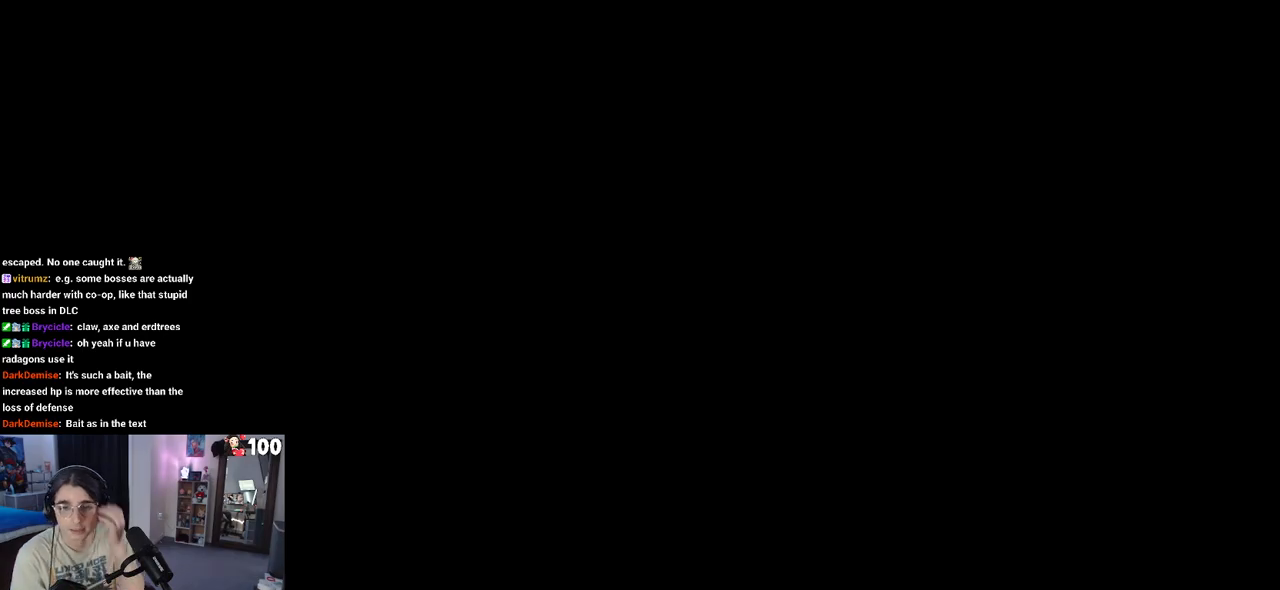
{"buttons": [], "left_stick": "center", "right_stick": "center", "events": []}
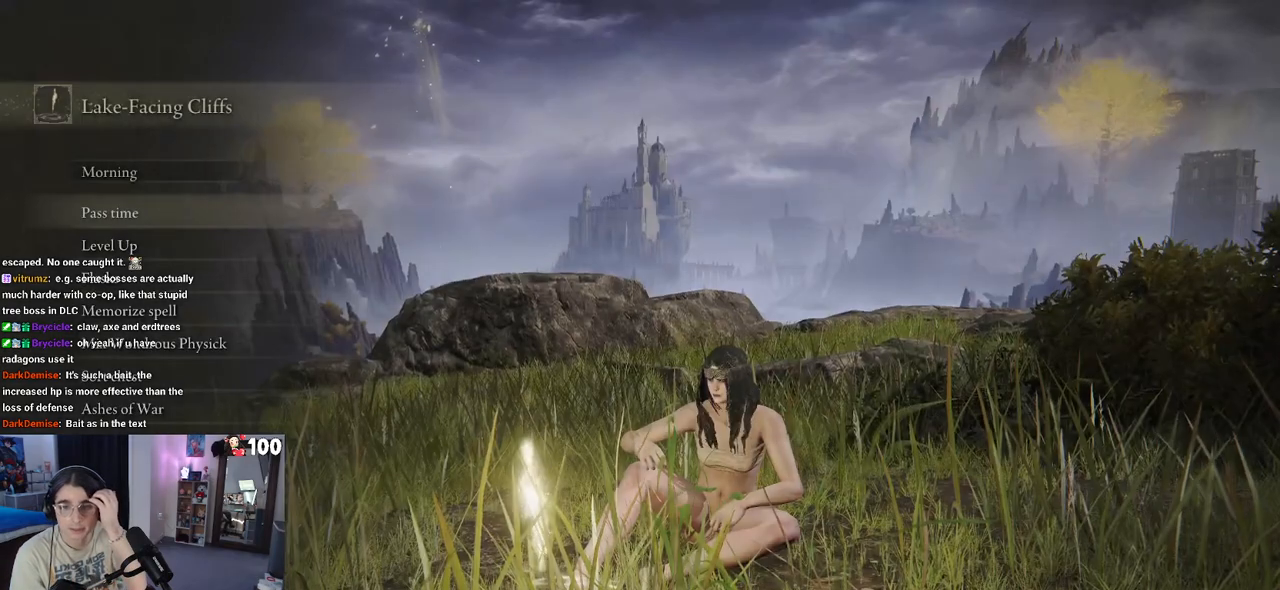
{"buttons": [], "left_stick": "center", "right_stick": "center", "events": []}
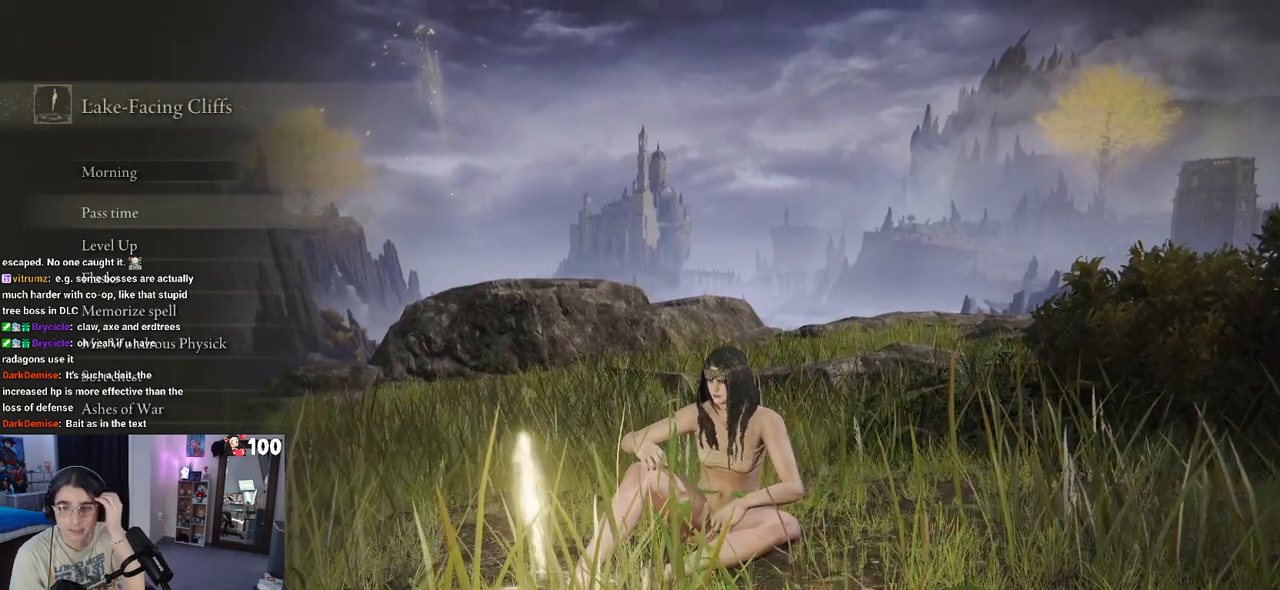
{"buttons": [], "left_stick": "center", "right_stick": "center", "events": []}
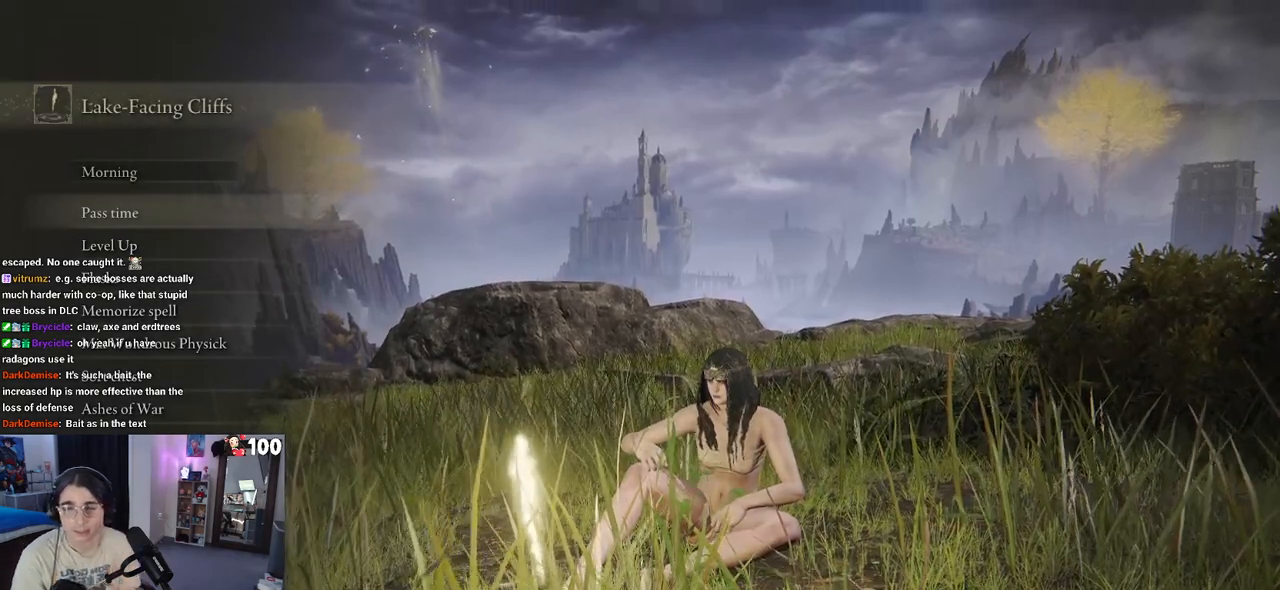
{"buttons": ["CIRCLE"], "left_stick": "center", "right_stick": "center", "events": [[483, "CIRCLE", "down"]]}
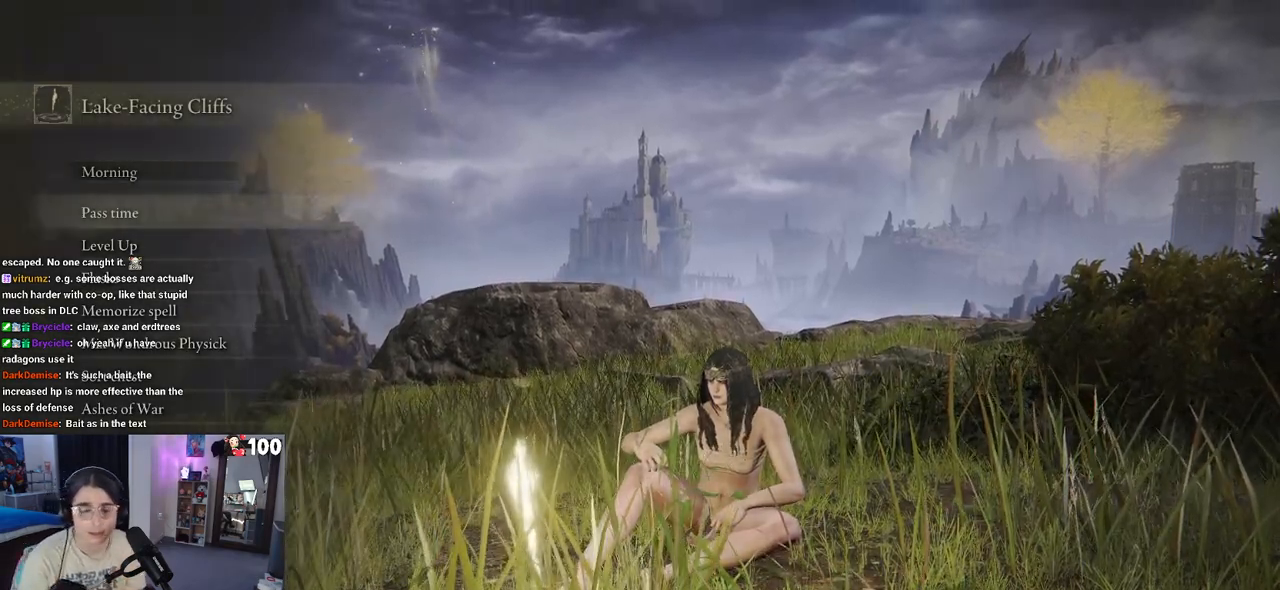
{"buttons": [], "left_stick": "center", "right_stick": "center", "events": [[133, "CIRCLE", "up"]]}
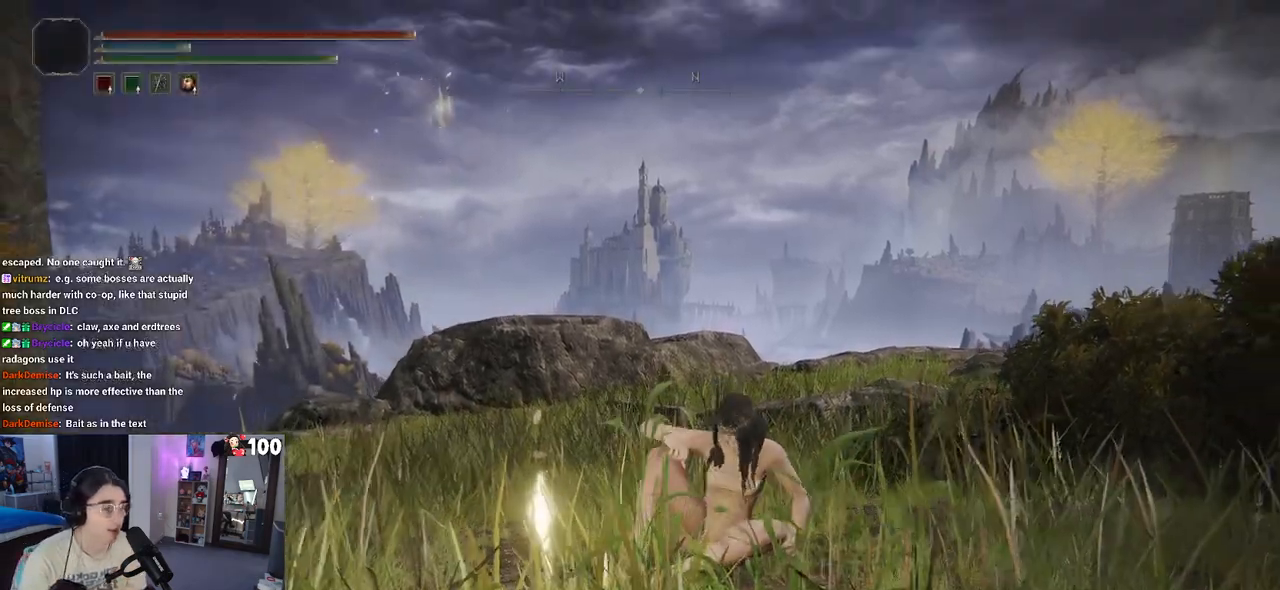
{"buttons": [], "left_stick": "center", "right_stick": "left", "events": [[200, "right_stick", "left"]]}
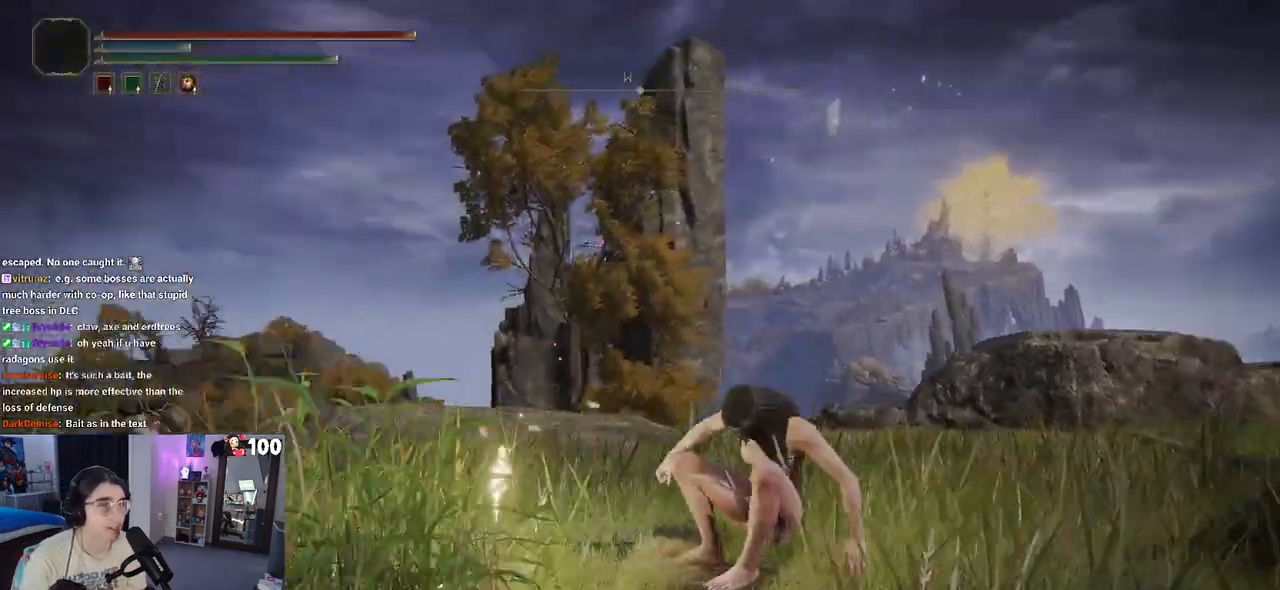
{"buttons": [], "left_stick": "center", "right_stick": "center", "events": [[83, "right_stick", "center"]]}
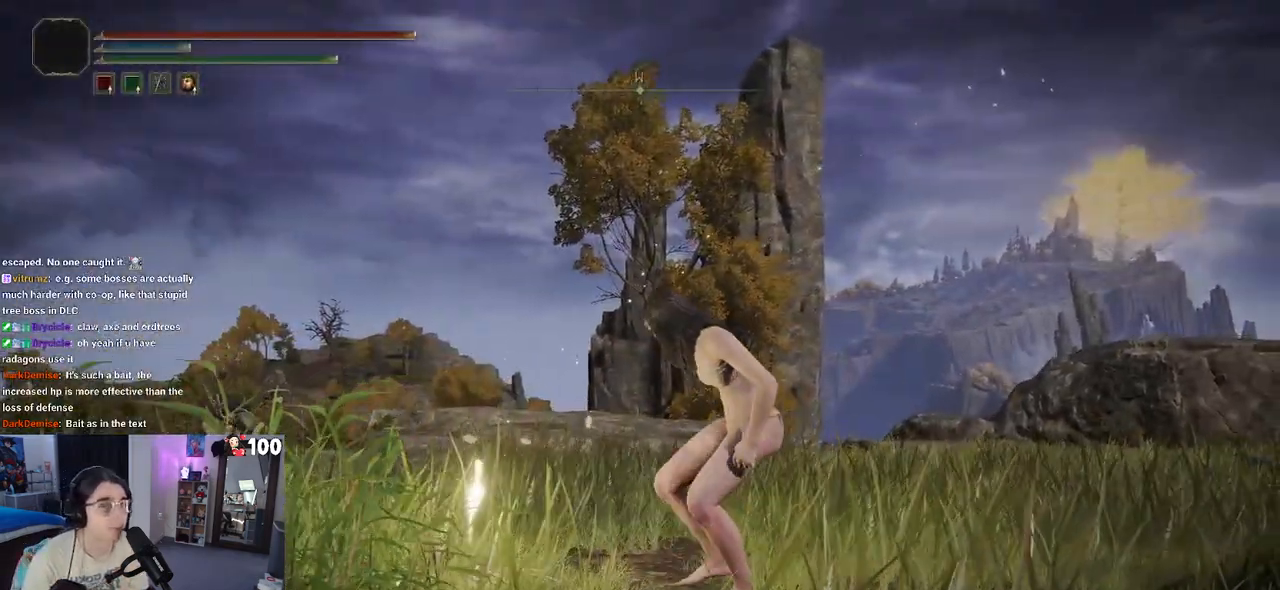
{"buttons": [], "left_stick": "center", "right_stick": "center", "events": [[167, "SELECT", "down"], [283, "SELECT", "up"]]}
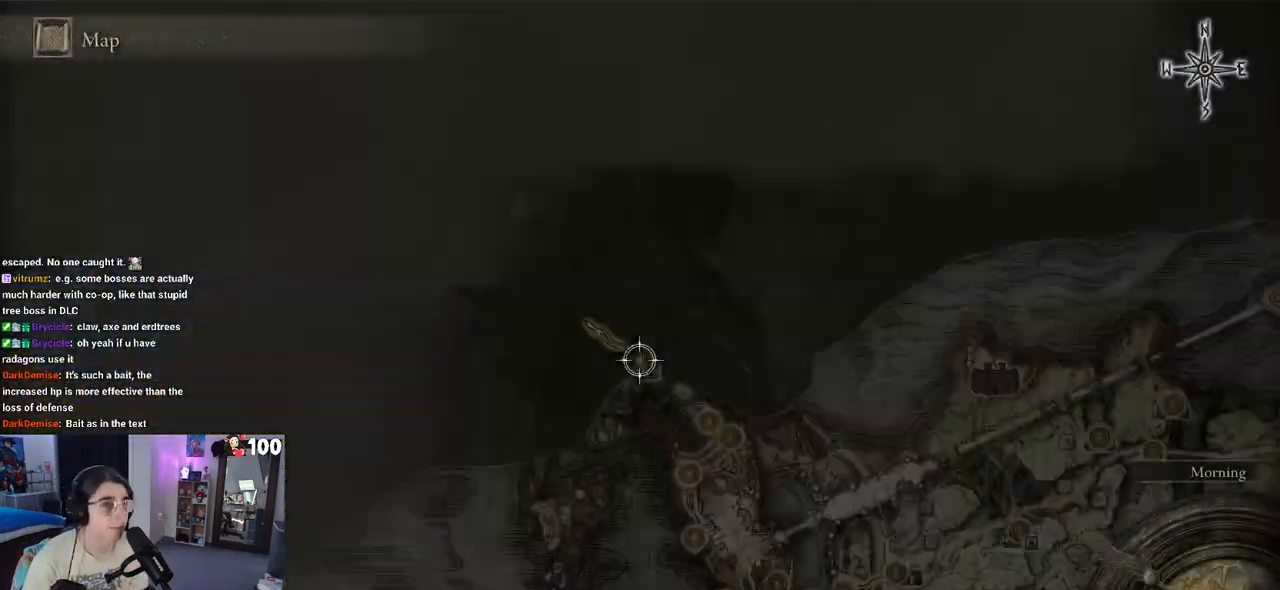
{"buttons": [], "left_stick": "center", "right_stick": "center", "events": []}
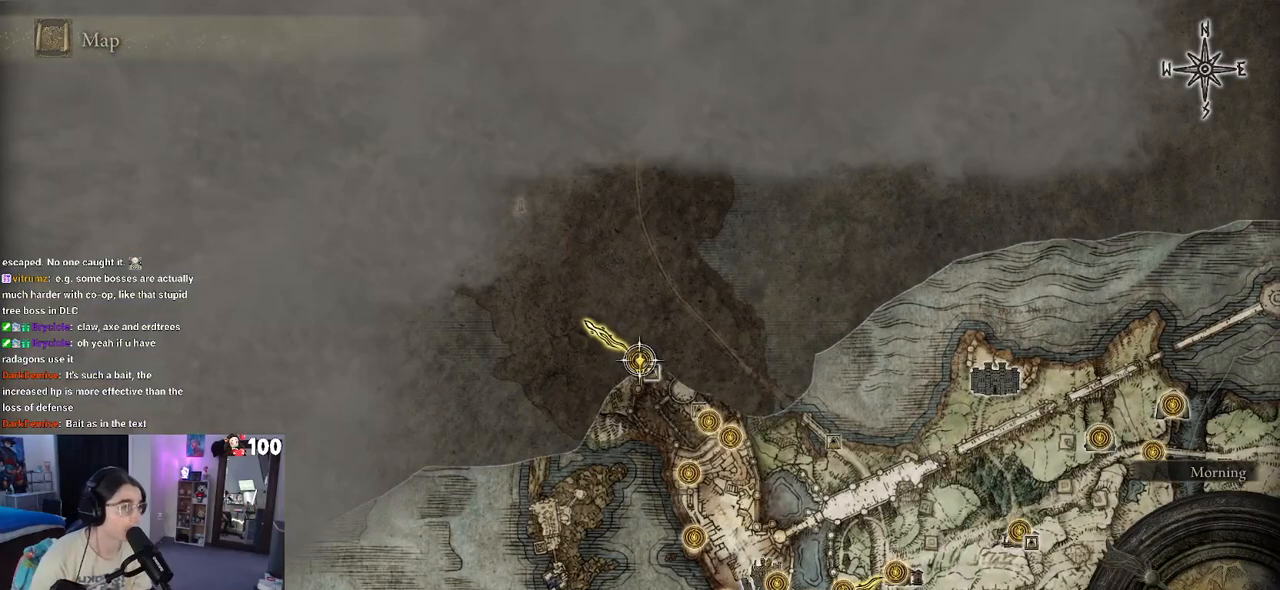
{"buttons": ["CIRCLE"], "left_stick": "center", "right_stick": "center", "events": [[417, "CIRCLE", "down"]]}
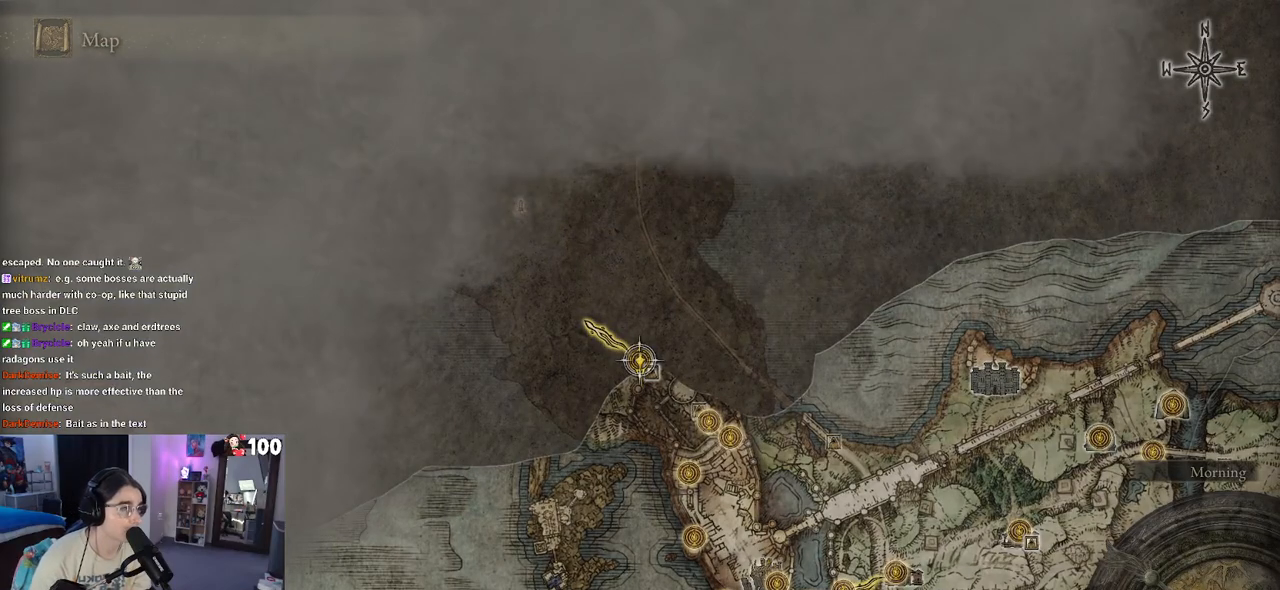
{"buttons": [], "left_stick": "center", "right_stick": "center", "events": [[50, "CIRCLE", "up"]]}
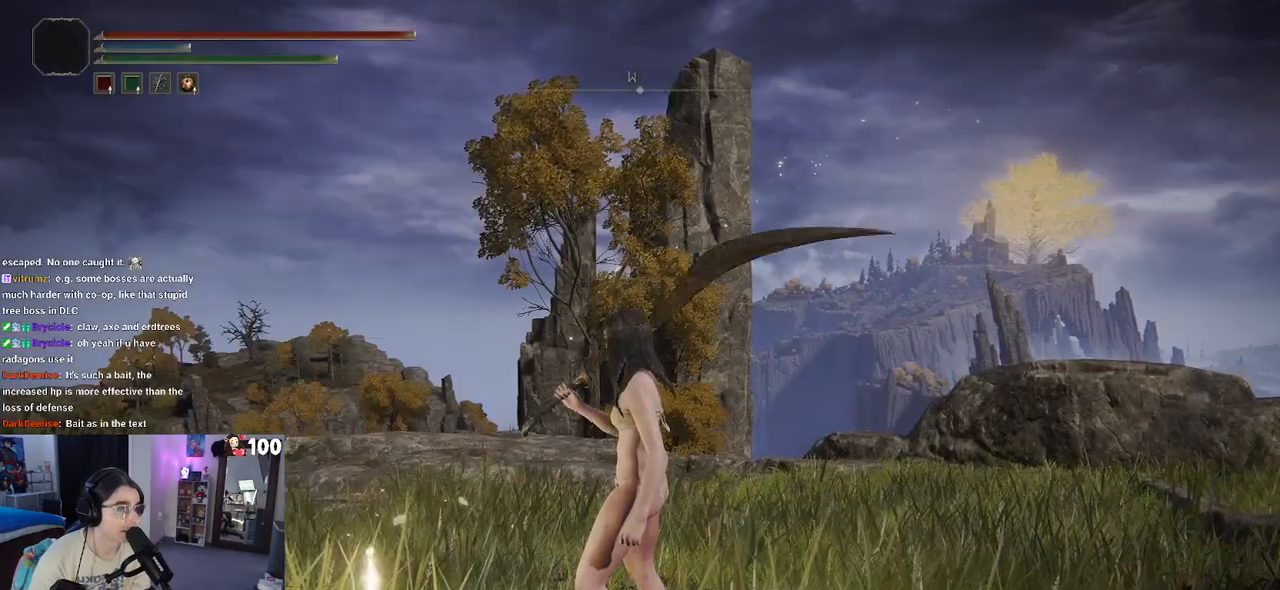
{"buttons": [], "left_stick": "center", "right_stick": "center", "events": [[317, "START", "down"], [383, "START", "up"]]}
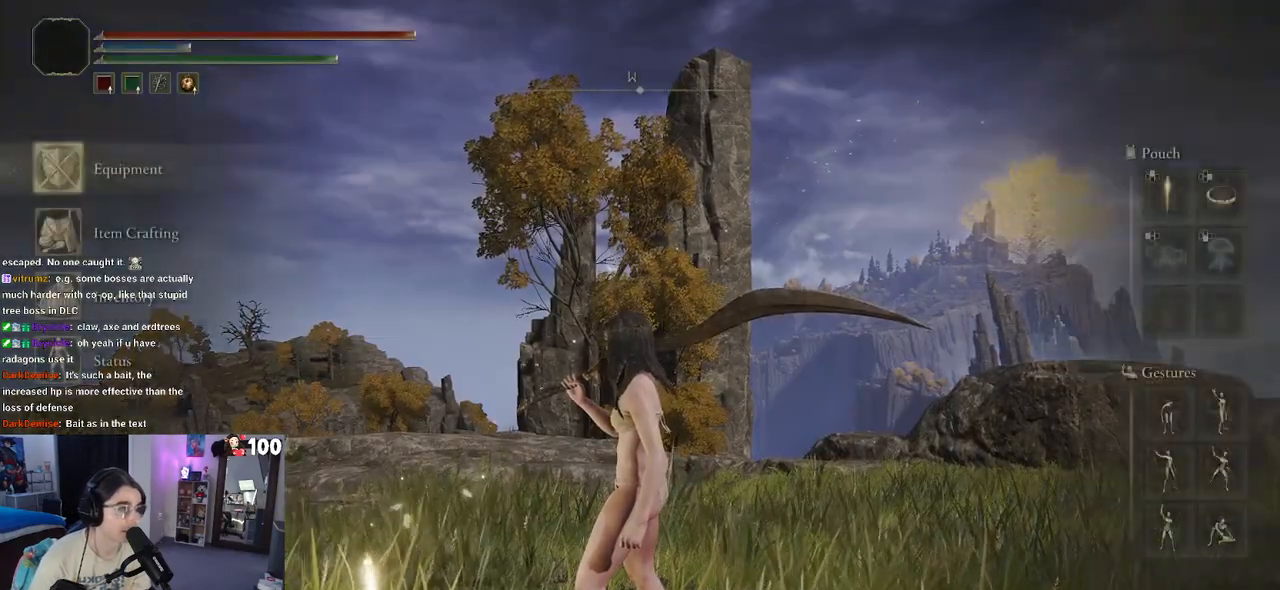
{"buttons": [], "left_stick": "center", "right_stick": "center", "events": []}
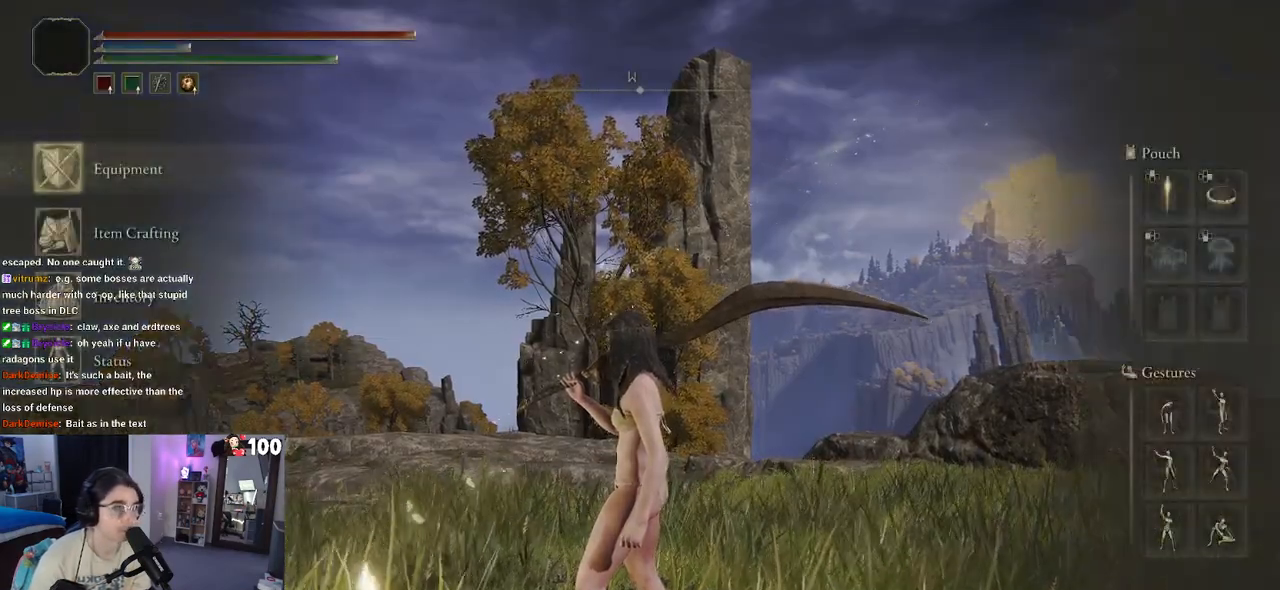
{"buttons": [], "left_stick": "center", "right_stick": "center", "events": [[67, "CROSS", "down"], [167, "CROSS", "up"]]}
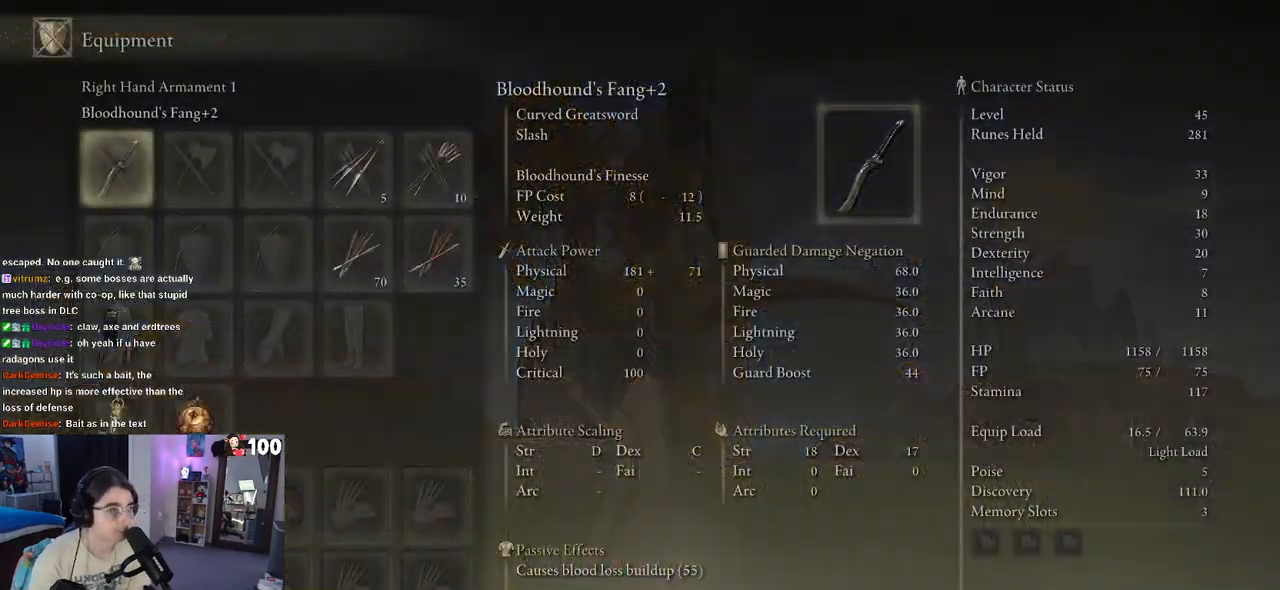
{"buttons": [], "left_stick": "center", "right_stick": "center", "events": [[233, "DPAD_DOWN", "down"], [383, "DPAD_DOWN", "up"]]}